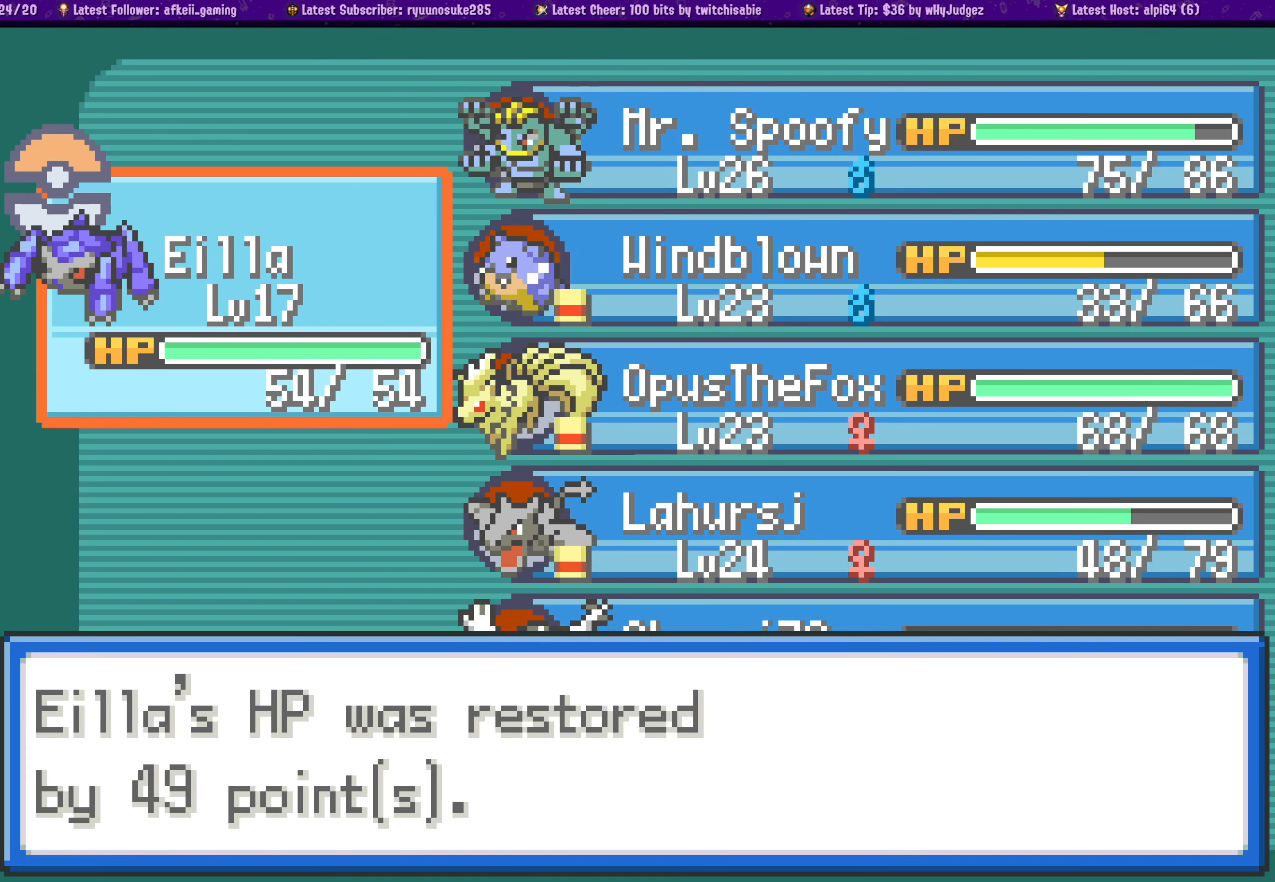
Gameplay with a controller (PlayStation layout); each line is a JSON object with the inputs held at the frame after it. "events" lists button and stick changes between this image and that frame as [ms after this image, input, new state], when the widget could be followed in between. Not read: L2 R2.
{"buttons": [], "left_stick": "center", "right_stick": "center", "events": [[84, "CROSS", "down"], [217, "CROSS", "up"]]}
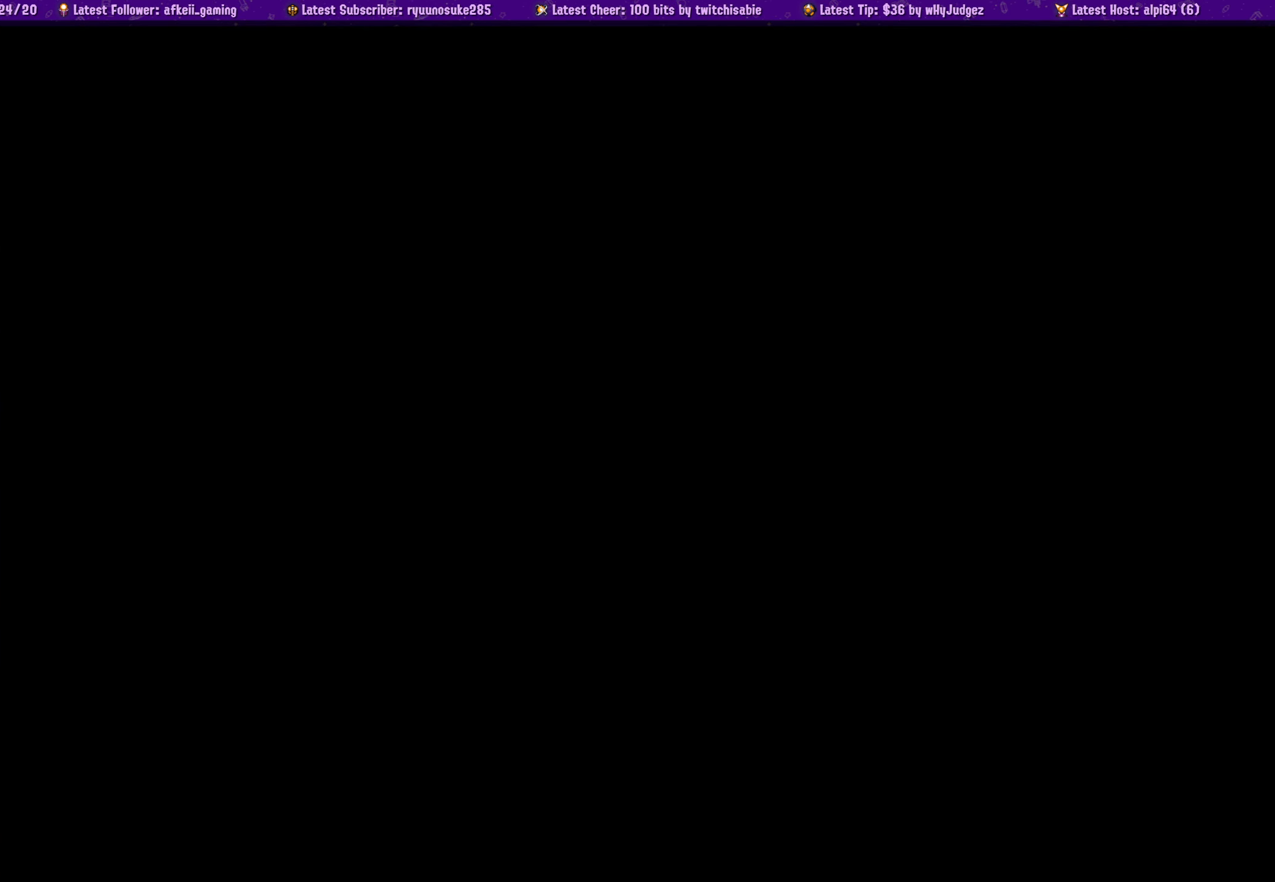
{"buttons": [], "left_stick": "center", "right_stick": "center", "events": []}
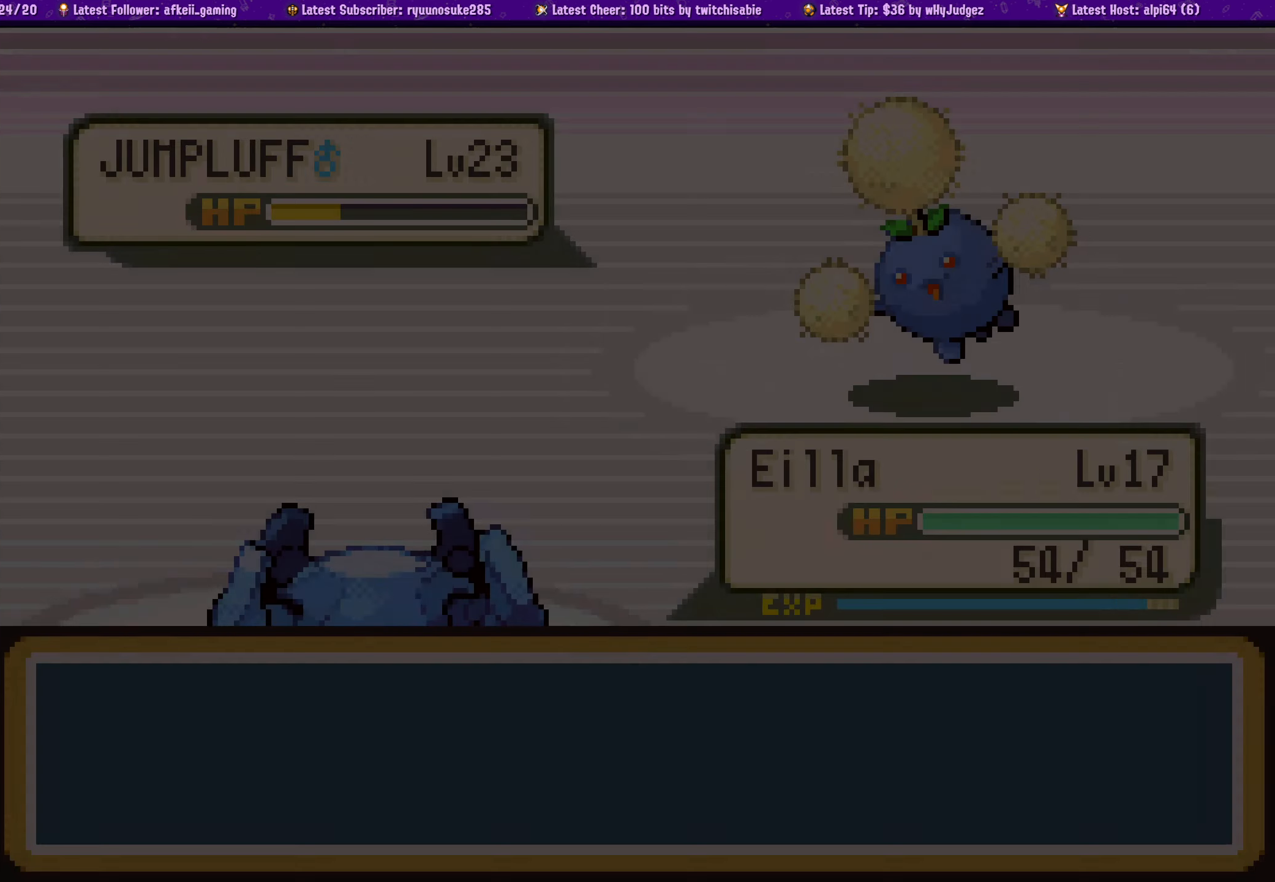
{"buttons": [], "left_stick": "center", "right_stick": "center", "events": []}
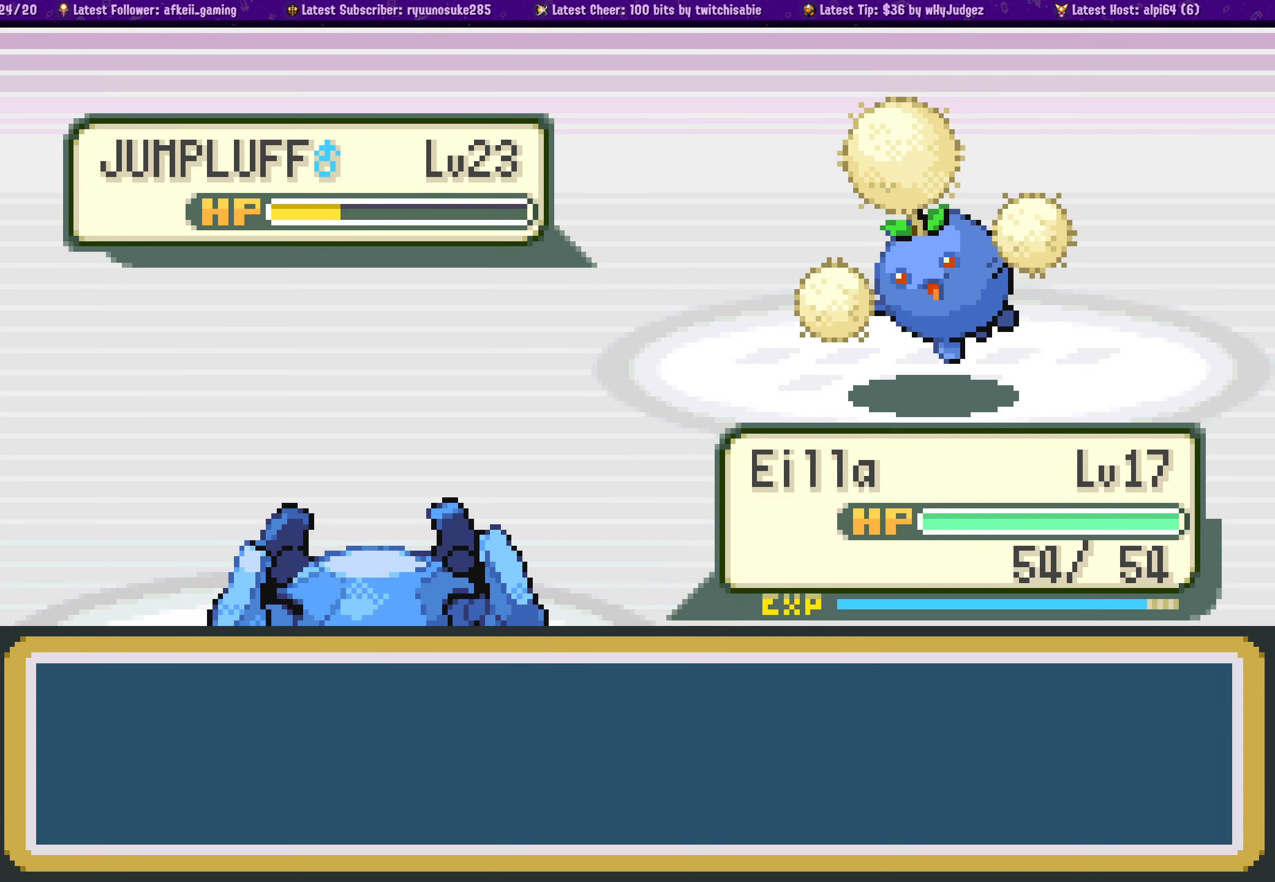
{"buttons": [], "left_stick": "center", "right_stick": "center", "events": []}
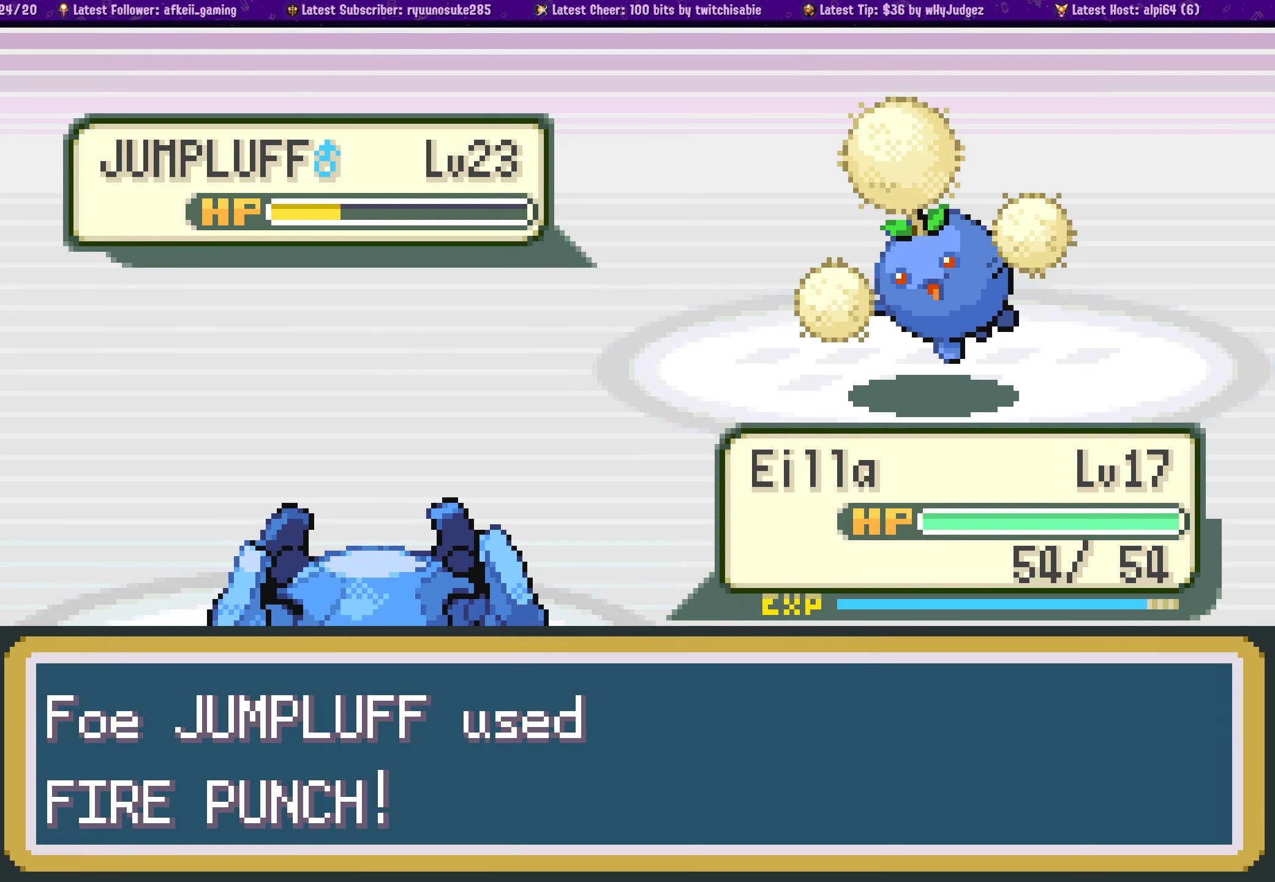
{"buttons": [], "left_stick": "center", "right_stick": "center", "events": []}
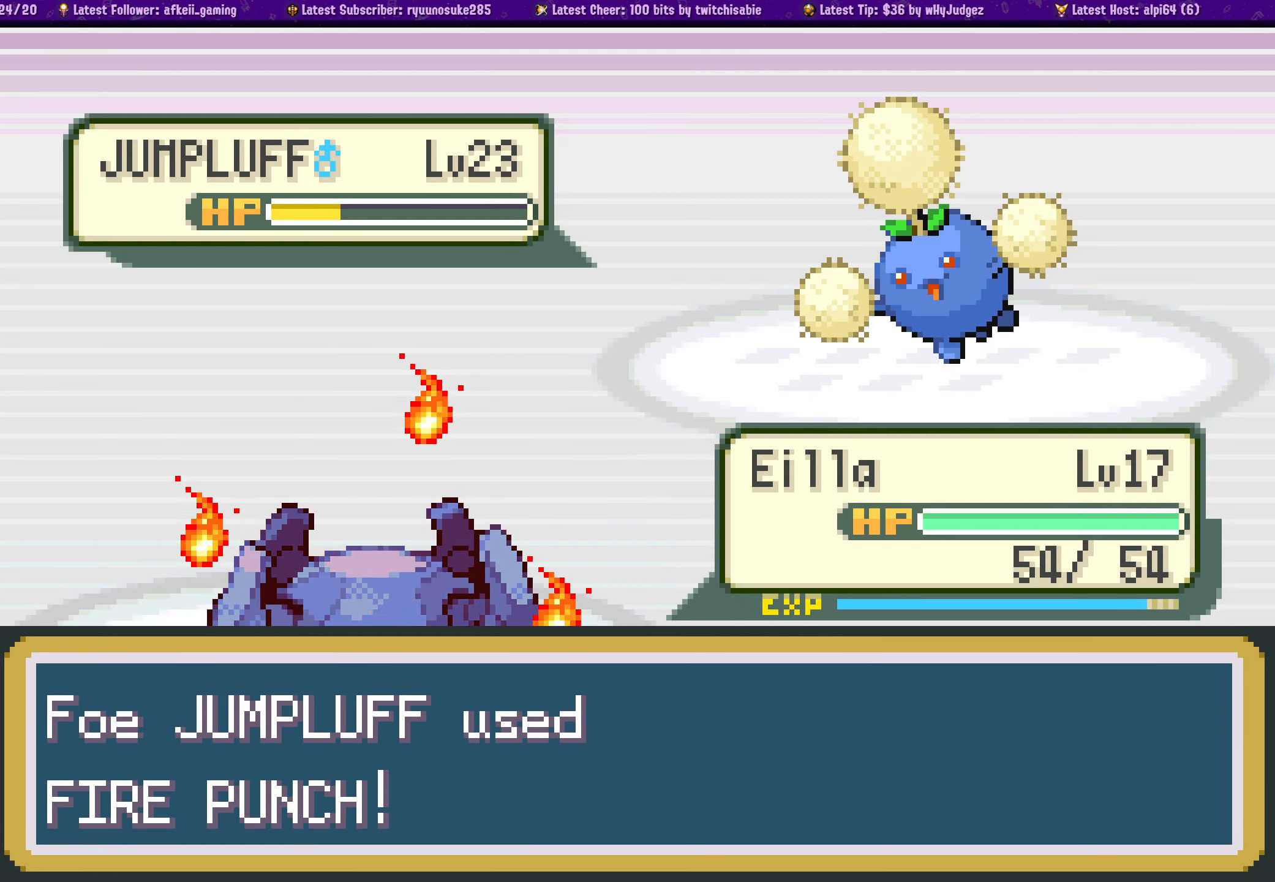
{"buttons": [], "left_stick": "center", "right_stick": "center", "events": []}
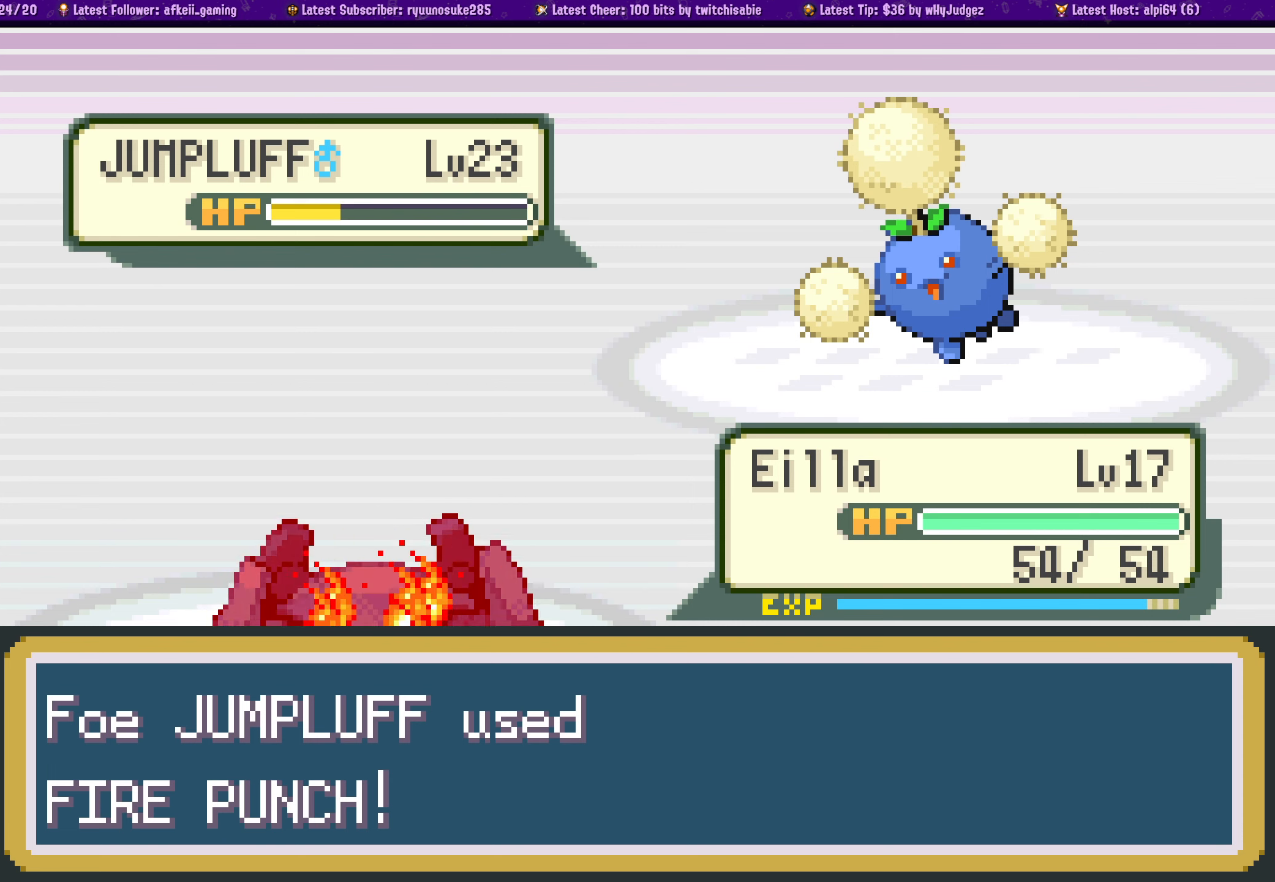
{"buttons": [], "left_stick": "center", "right_stick": "center", "events": []}
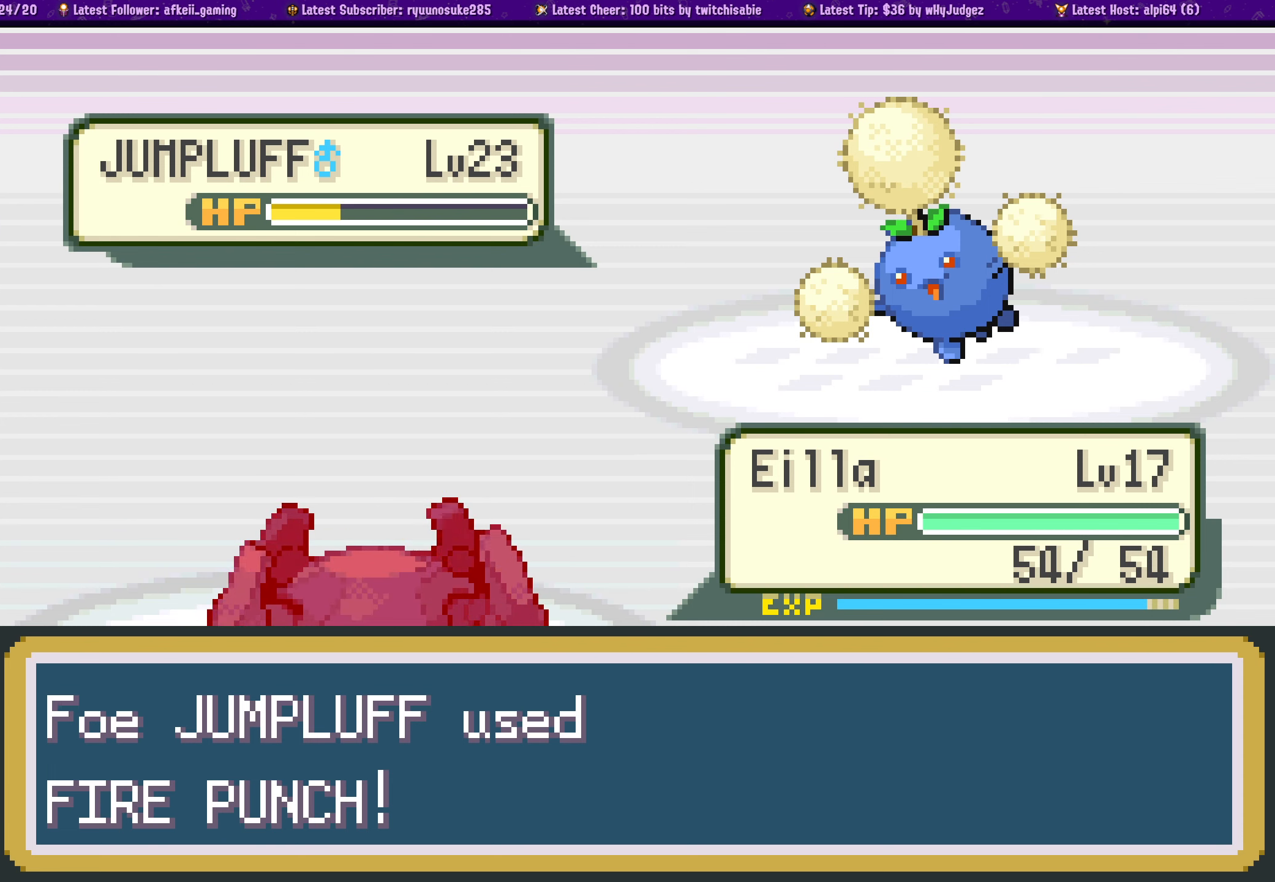
{"buttons": [], "left_stick": "center", "right_stick": "center", "events": []}
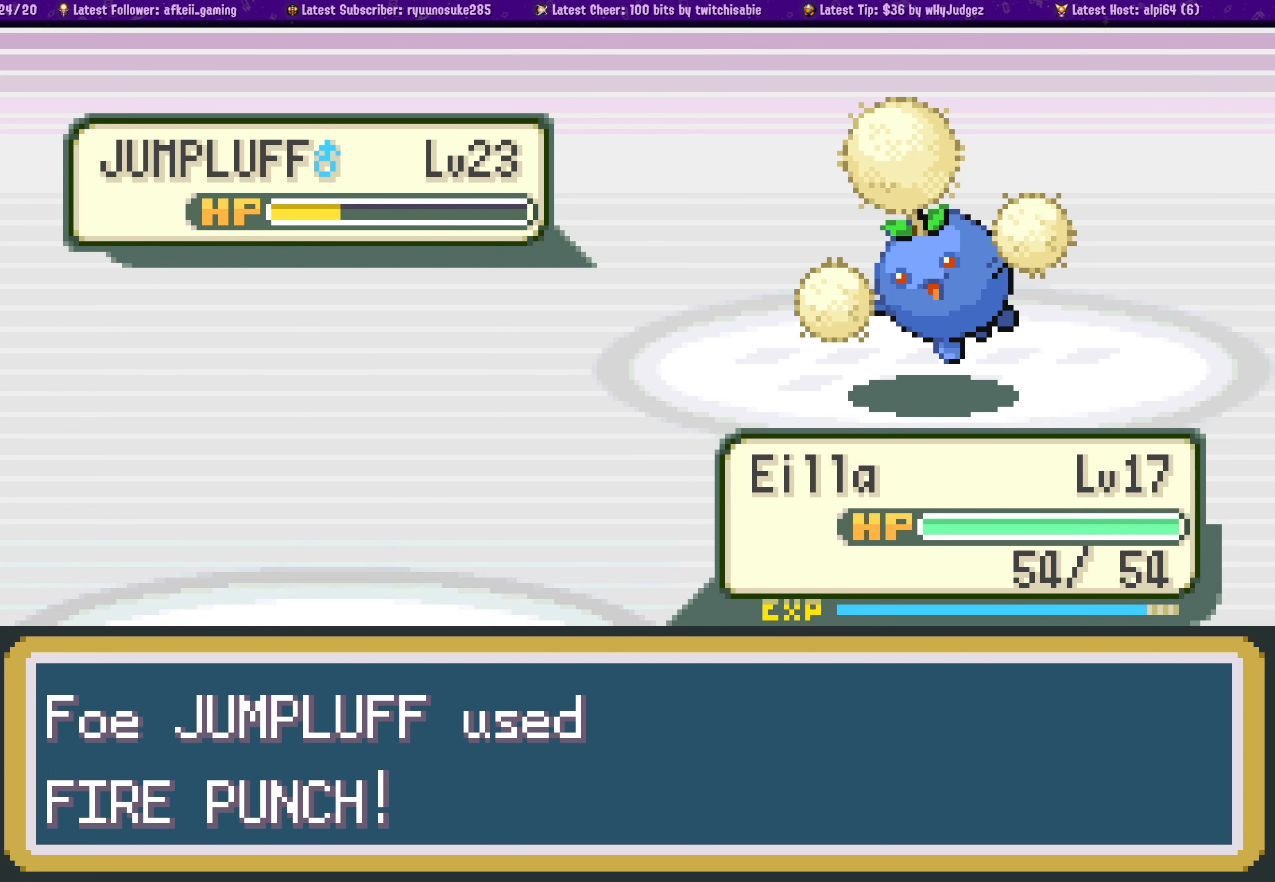
{"buttons": [], "left_stick": "center", "right_stick": "center", "events": []}
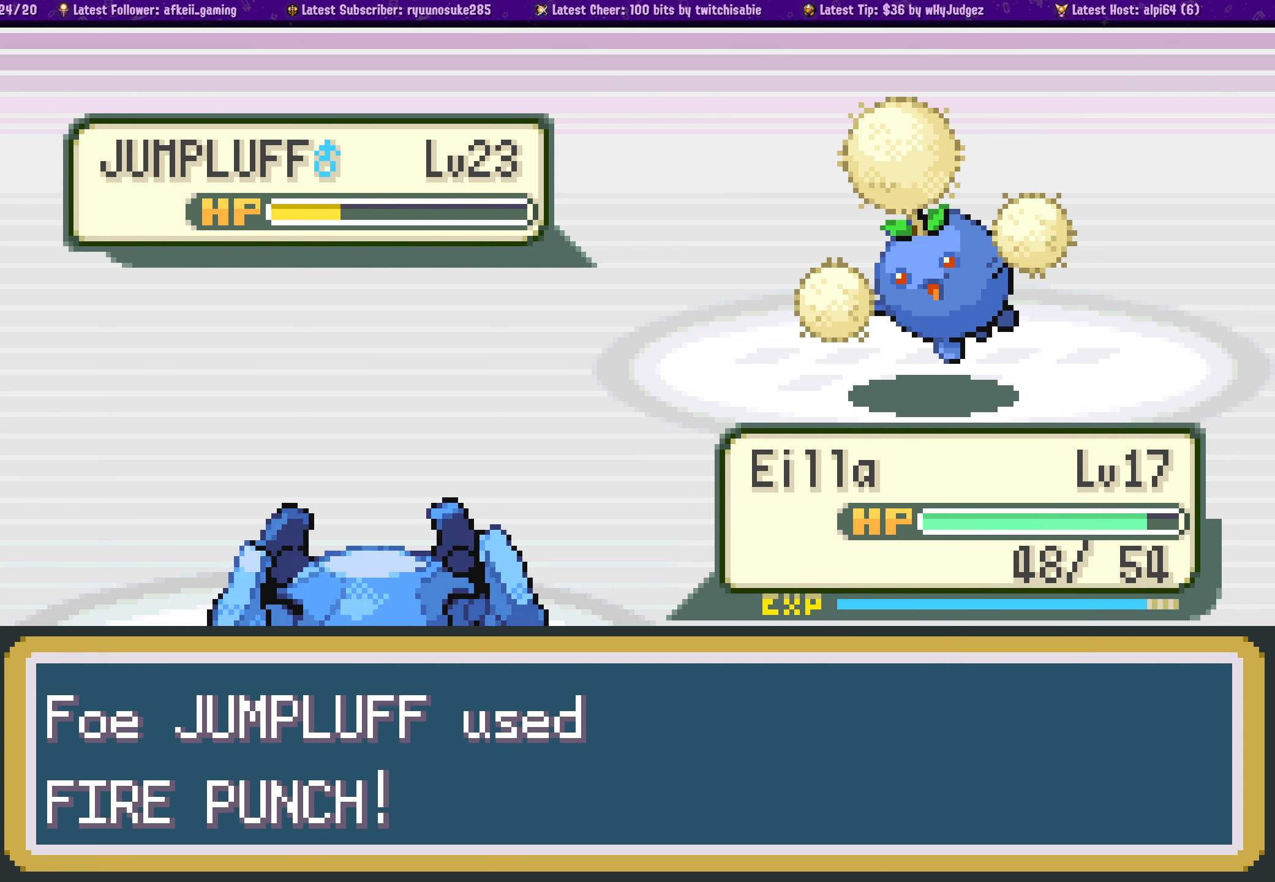
{"buttons": [], "left_stick": "center", "right_stick": "center", "events": []}
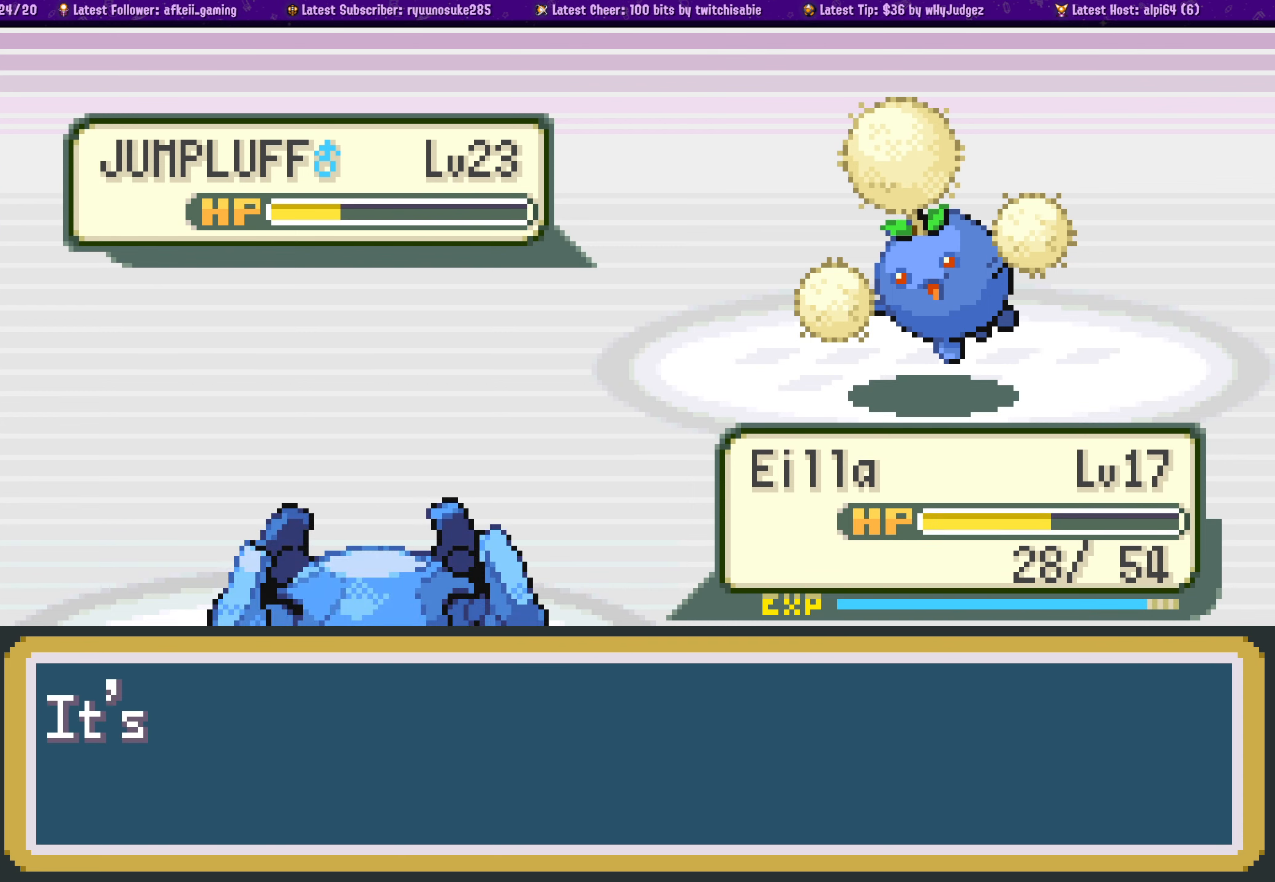
{"buttons": ["CROSS"], "left_stick": "center", "right_stick": "center", "events": [[483, "CROSS", "down"]]}
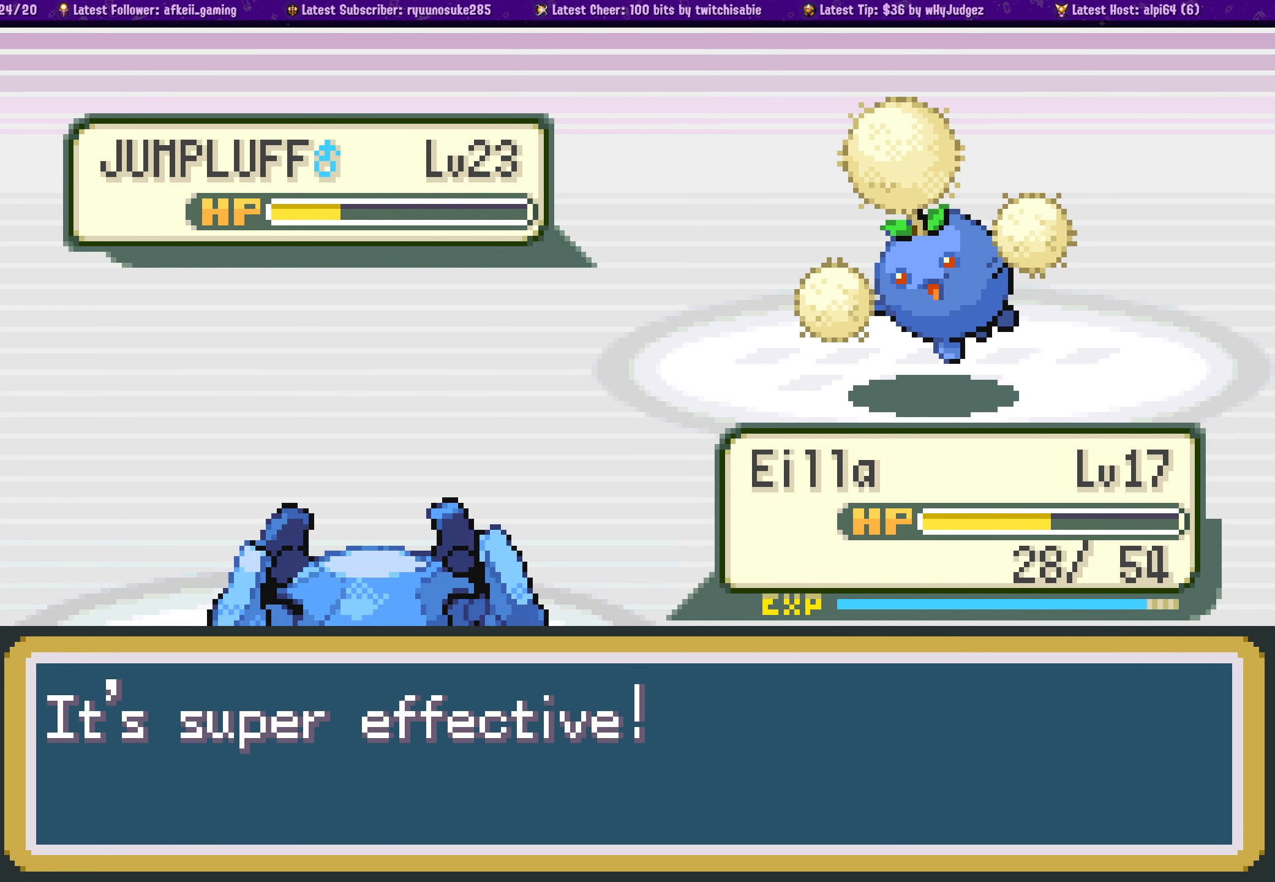
{"buttons": [], "left_stick": "center", "right_stick": "center", "events": [[133, "CROSS", "up"]]}
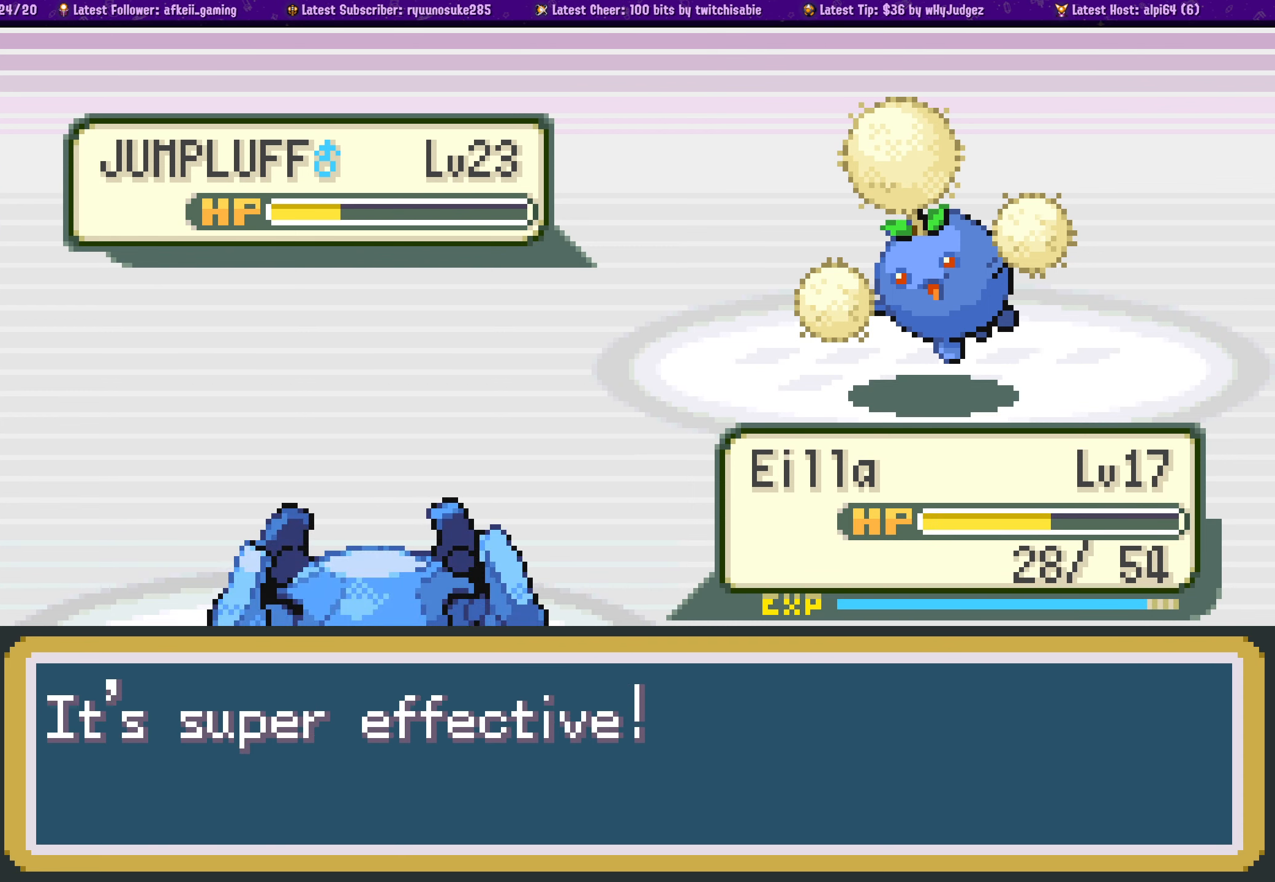
{"buttons": [], "left_stick": "center", "right_stick": "center", "events": []}
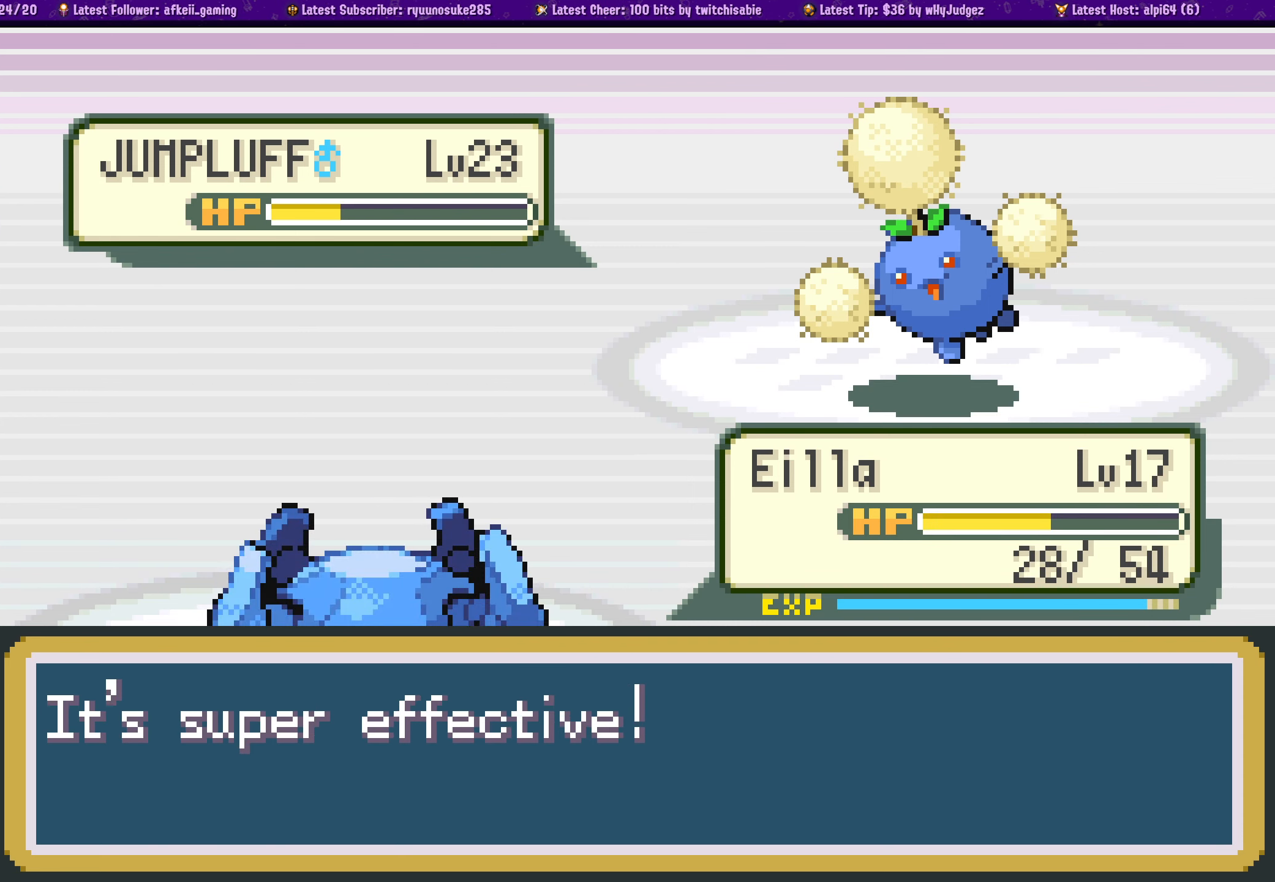
{"buttons": [], "left_stick": "center", "right_stick": "center", "events": [[383, "DPAD_LEFT", "down"], [500, "DPAD_LEFT", "up"]]}
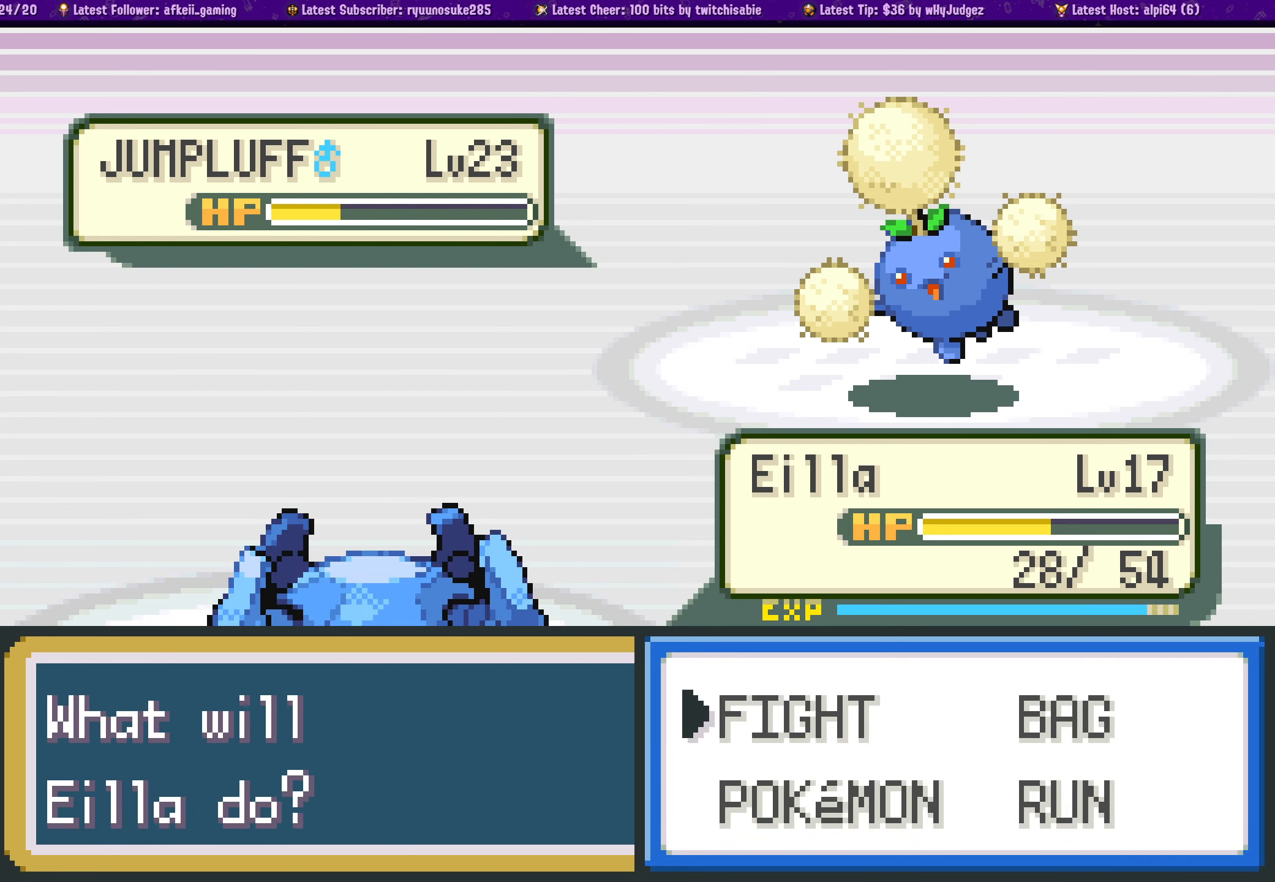
{"buttons": [], "left_stick": "center", "right_stick": "center", "events": [[16, "CROSS", "down"], [150, "CROSS", "up"]]}
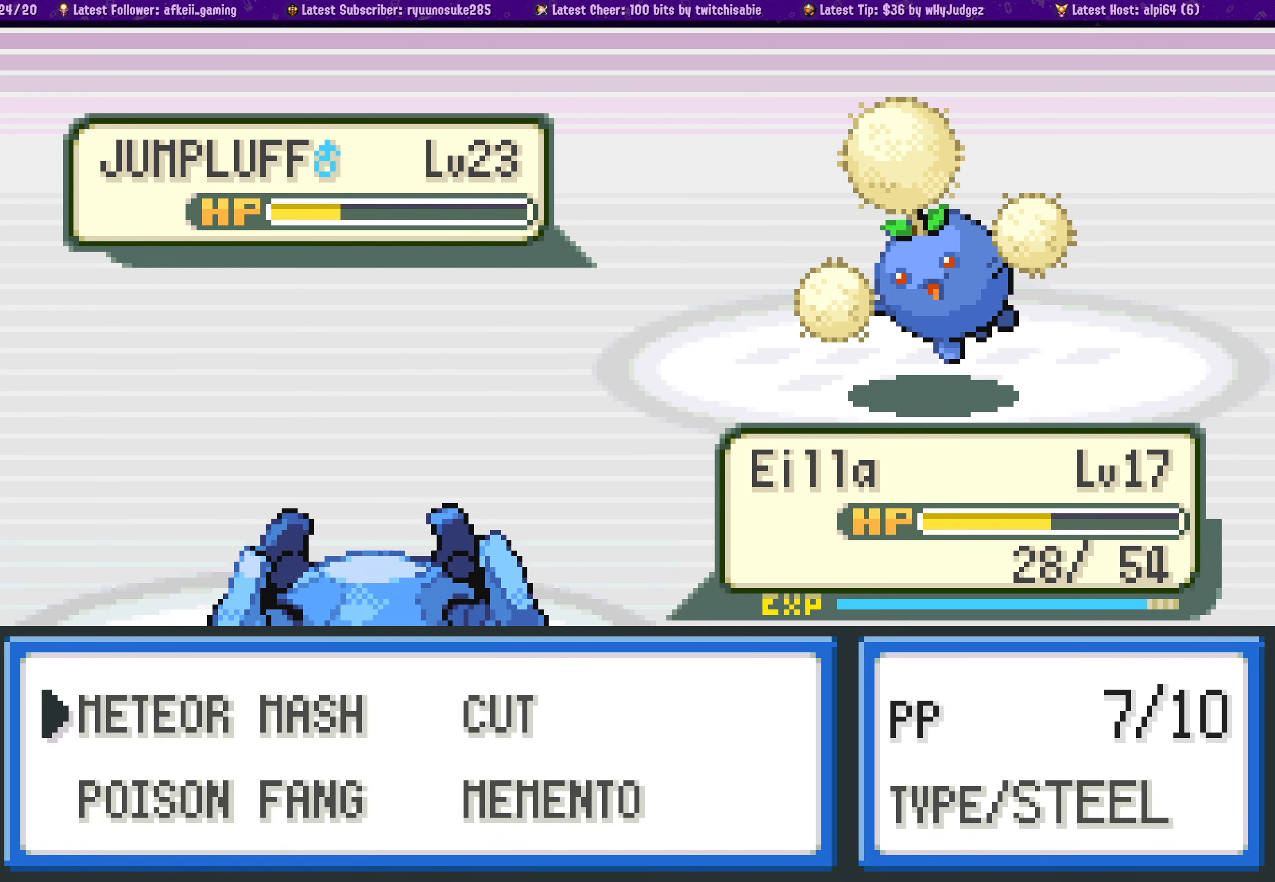
{"buttons": ["DPAD_LEFT"], "left_stick": "center", "right_stick": "center", "events": [[266, "DPAD_RIGHT", "down"], [367, "DPAD_RIGHT", "up"], [483, "DPAD_LEFT", "down"]]}
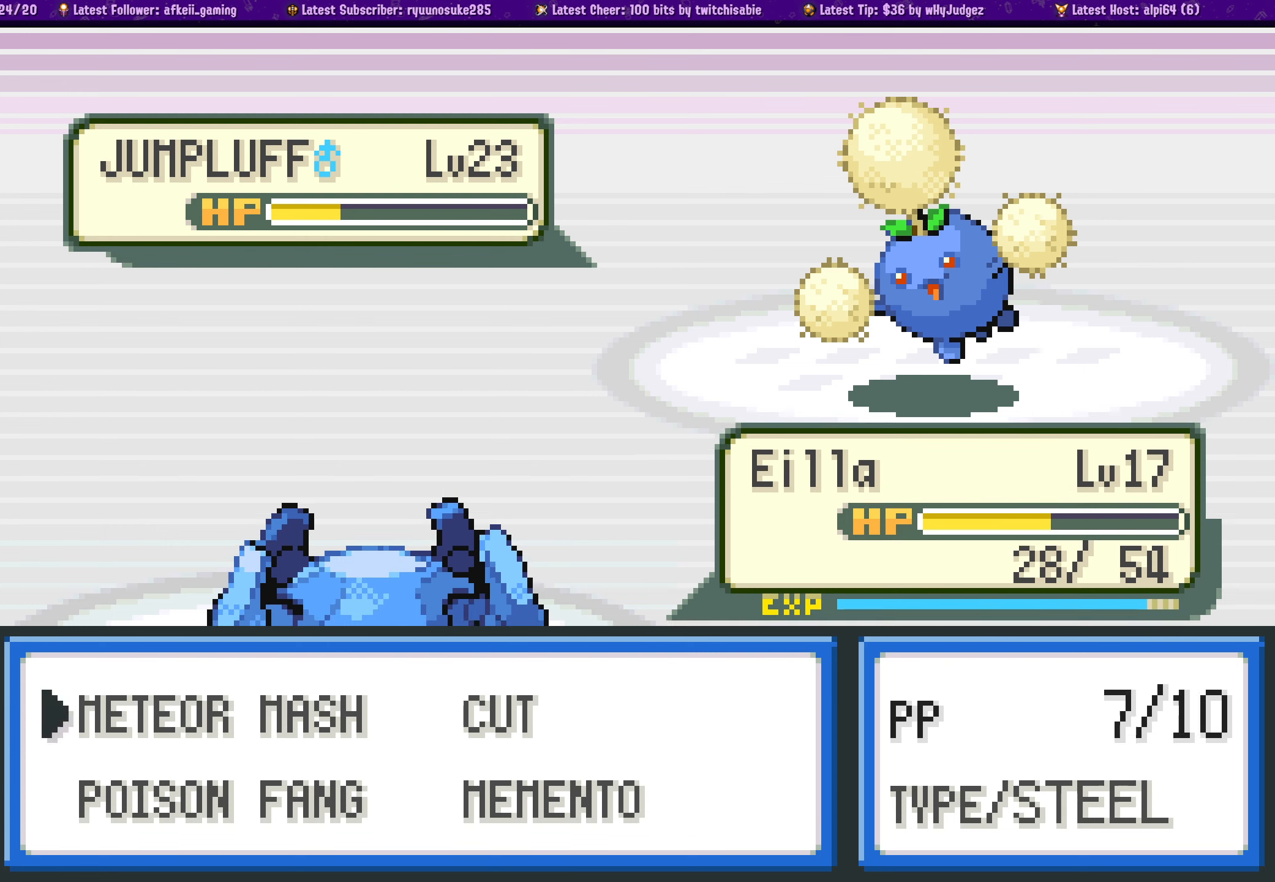
{"buttons": [], "left_stick": "center", "right_stick": "center", "events": [[83, "DPAD_LEFT", "up"]]}
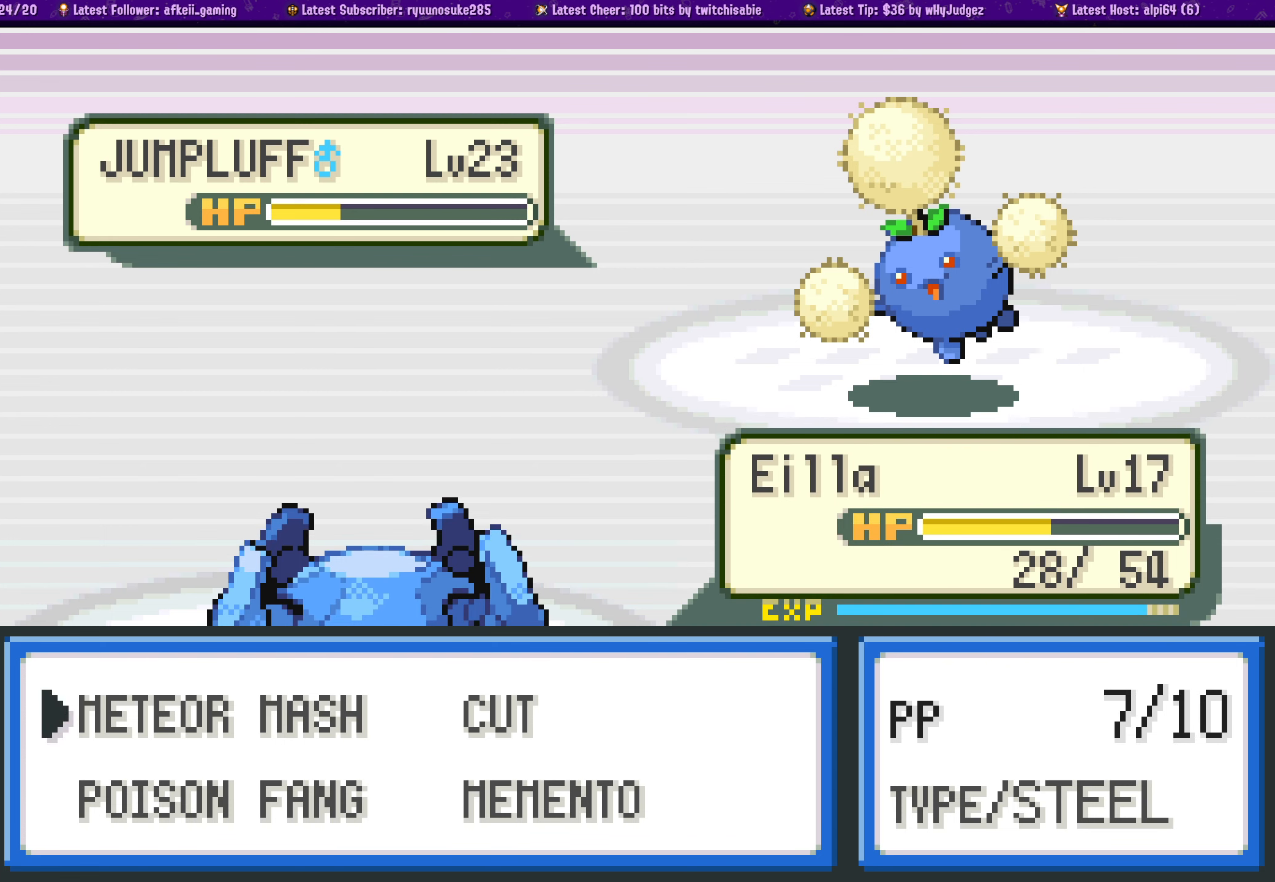
{"buttons": ["DPAD_DOWN"], "left_stick": "center", "right_stick": "center", "events": [[400, "DPAD_DOWN", "down"]]}
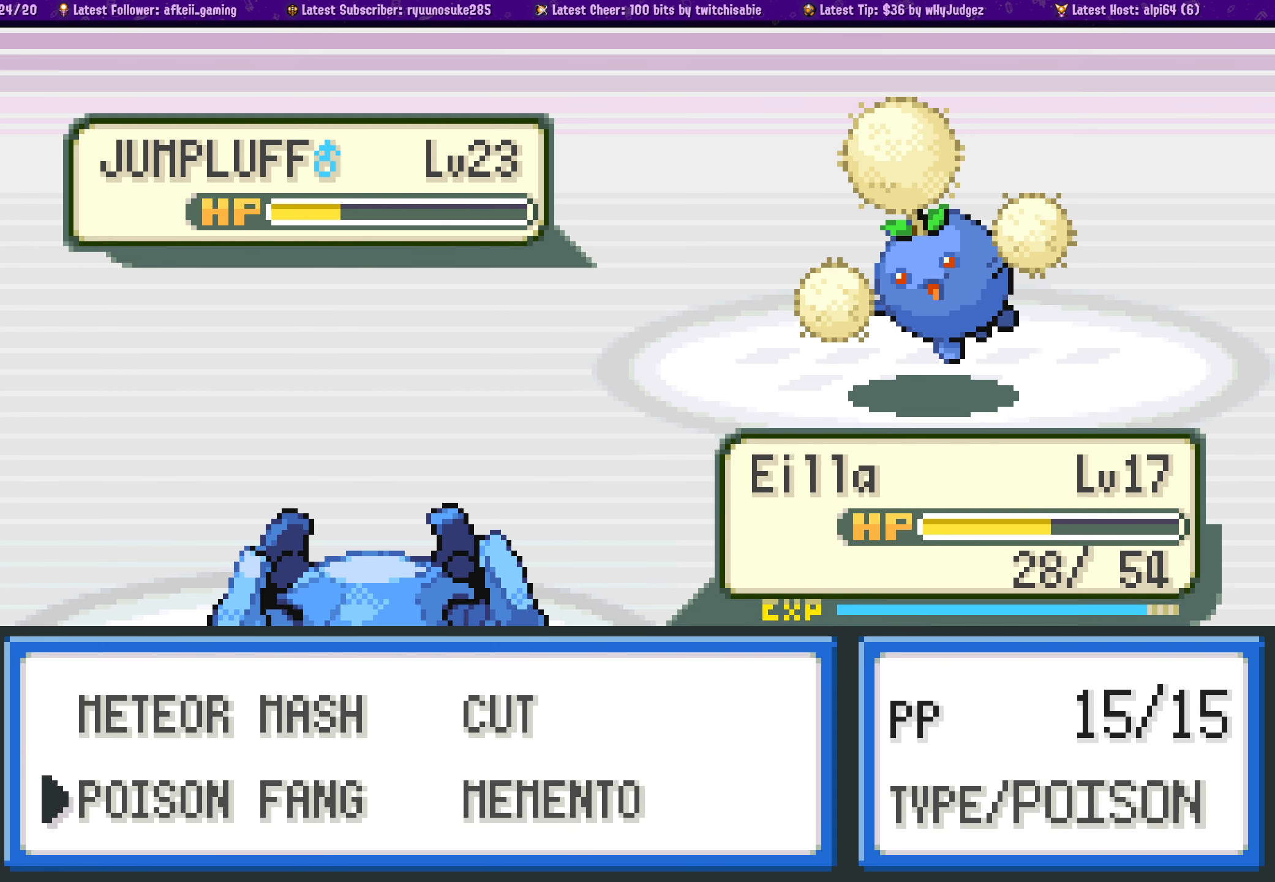
{"buttons": [], "left_stick": "center", "right_stick": "center", "events": [[17, "DPAD_DOWN", "up"], [233, "DPAD_UP", "down"], [350, "DPAD_UP", "up"]]}
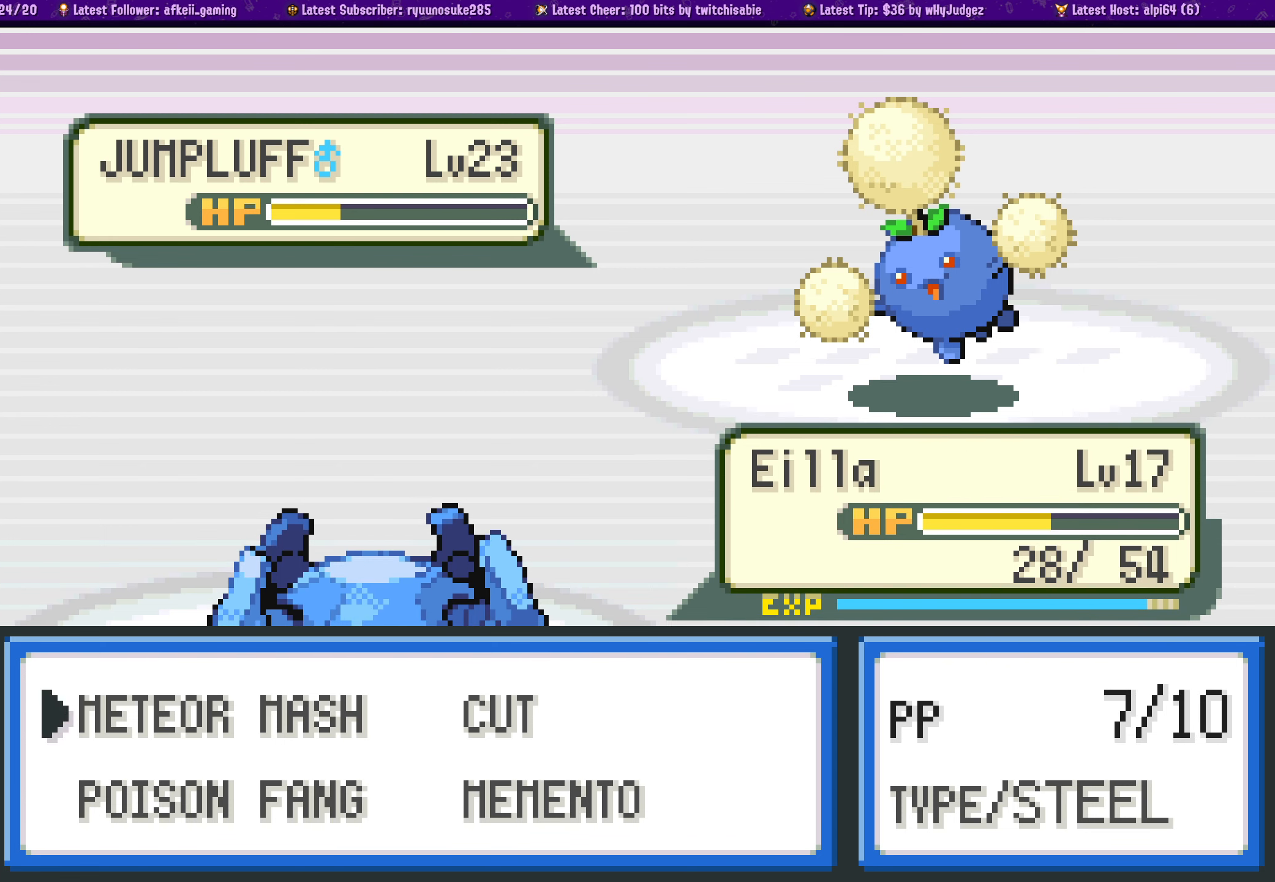
{"buttons": [], "left_stick": "center", "right_stick": "center", "events": []}
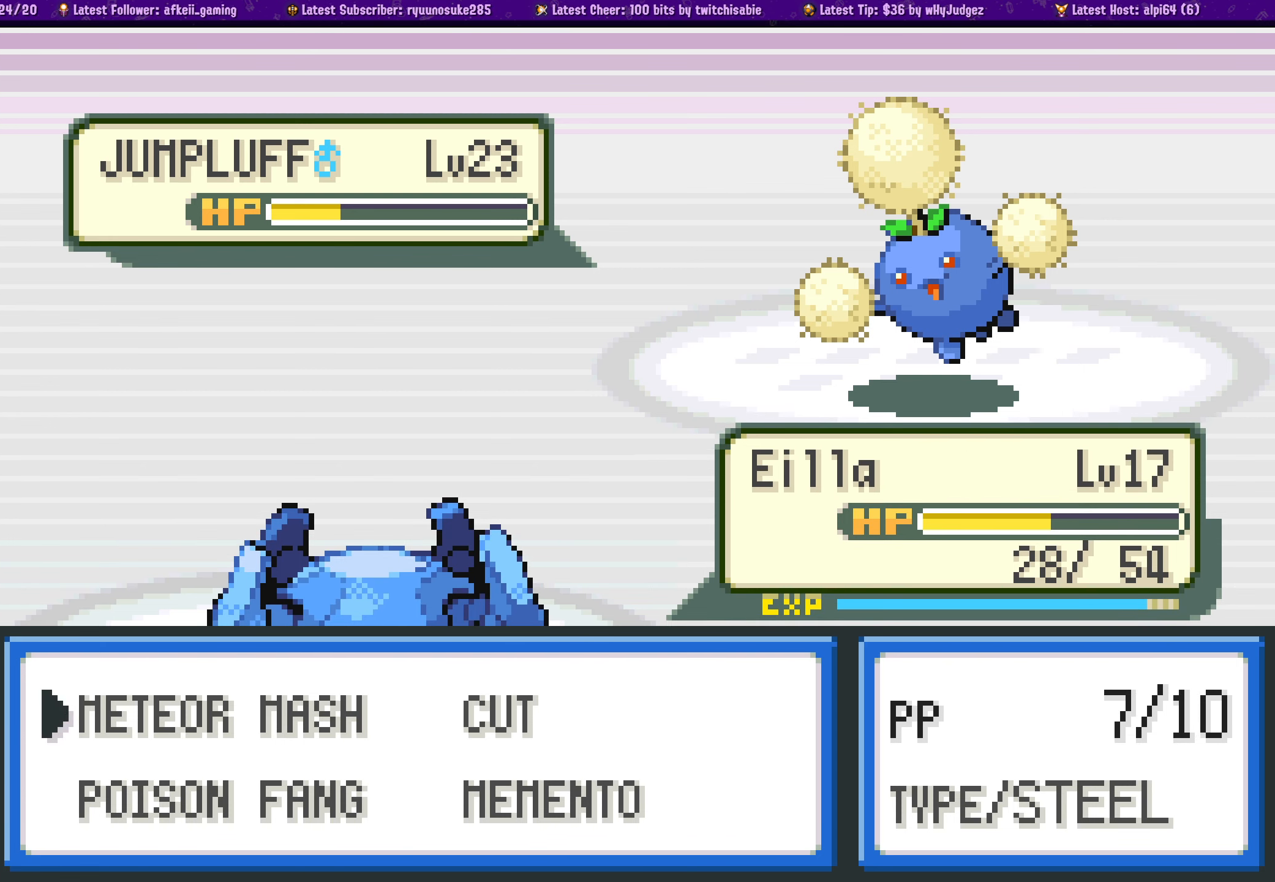
{"buttons": [], "left_stick": "center", "right_stick": "center", "events": []}
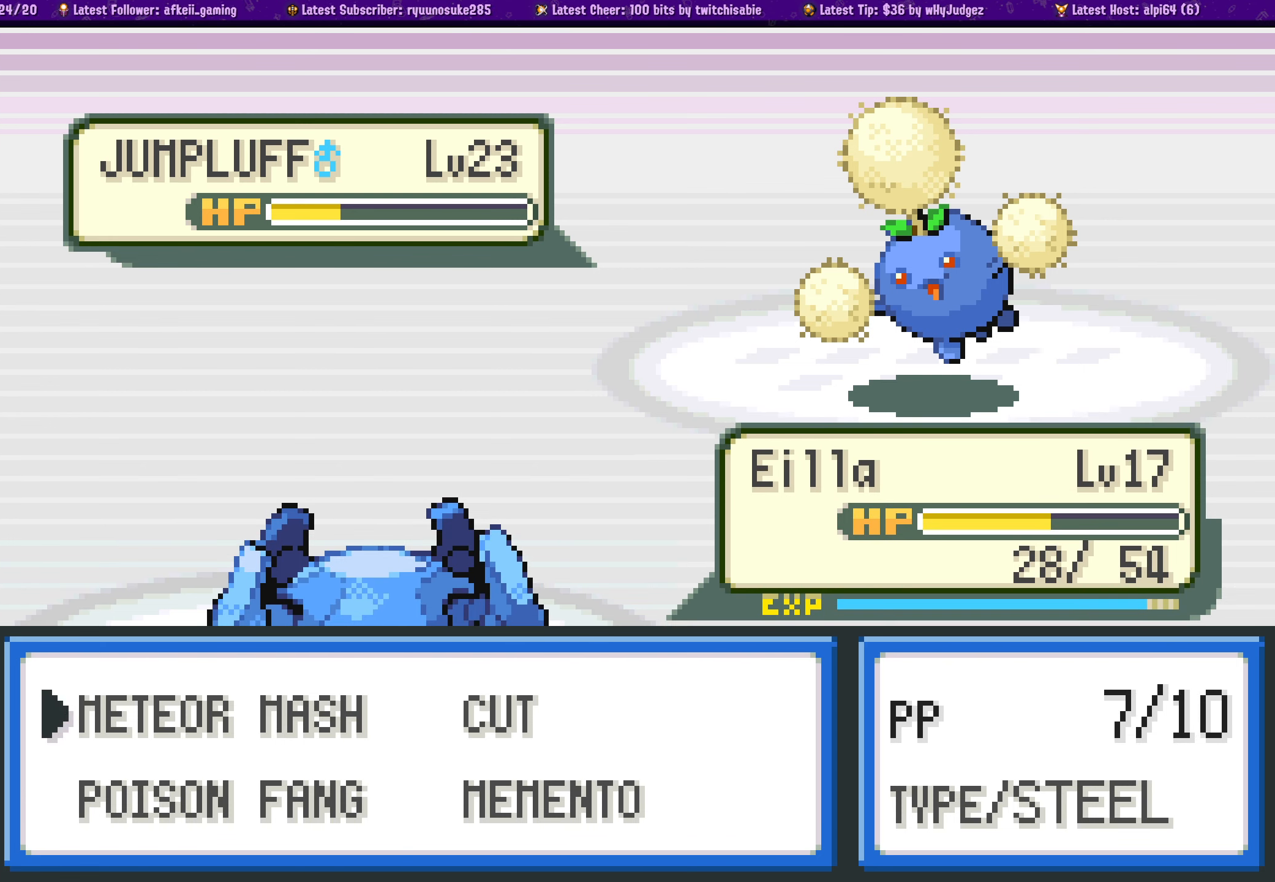
{"buttons": [], "left_stick": "center", "right_stick": "center", "events": [[17, "DPAD_DOWN", "down"], [117, "DPAD_DOWN", "up"]]}
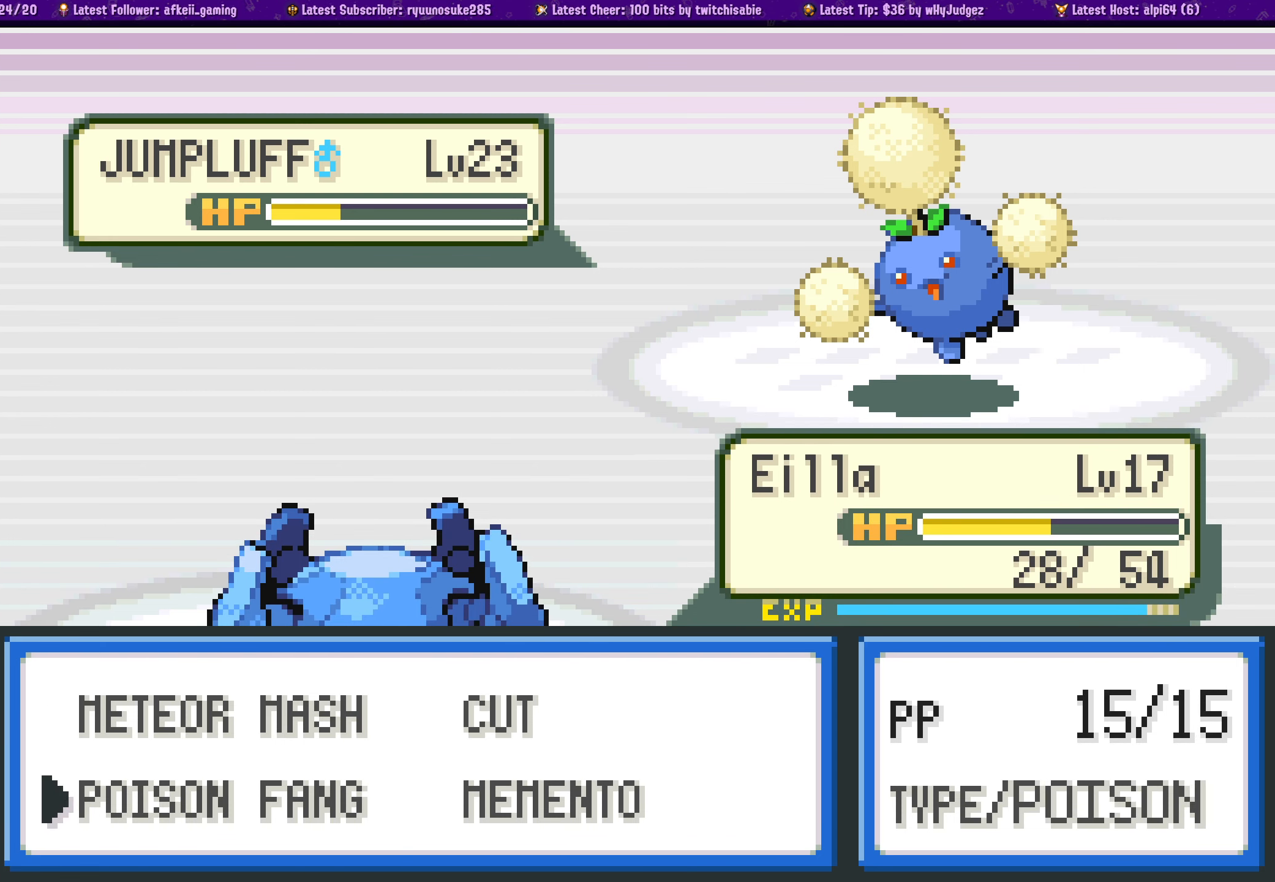
{"buttons": [], "left_stick": "center", "right_stick": "center", "events": []}
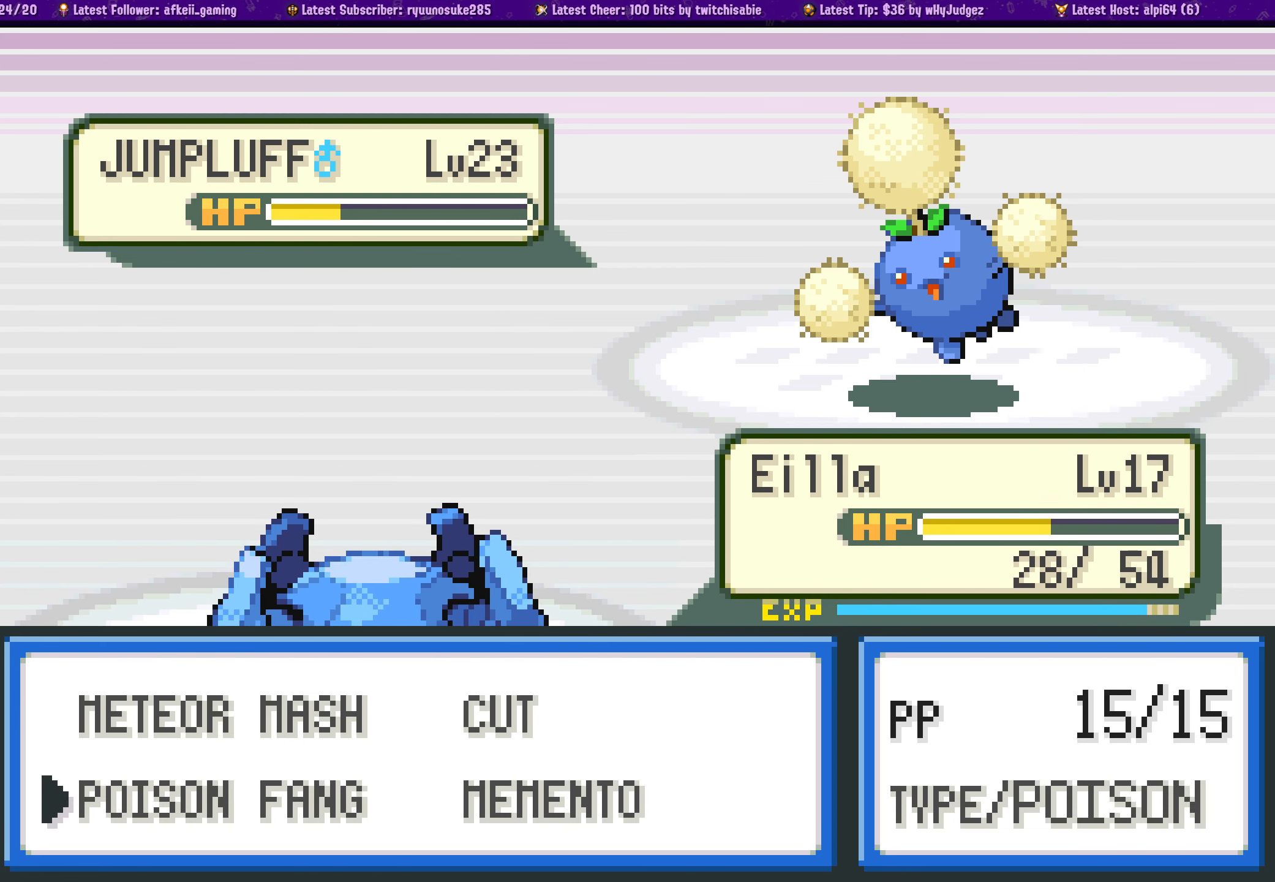
{"buttons": [], "left_stick": "center", "right_stick": "center", "events": []}
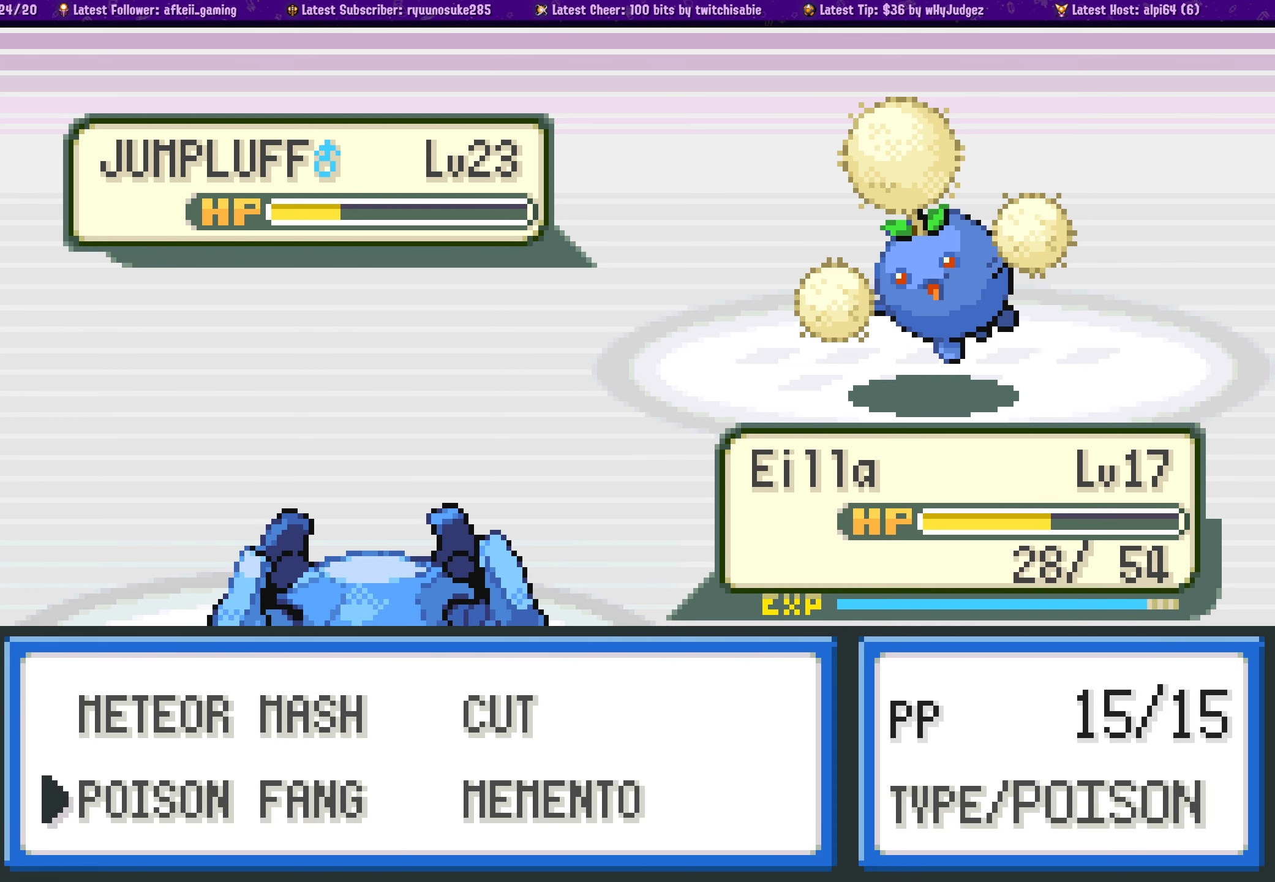
{"buttons": [], "left_stick": "center", "right_stick": "center", "events": []}
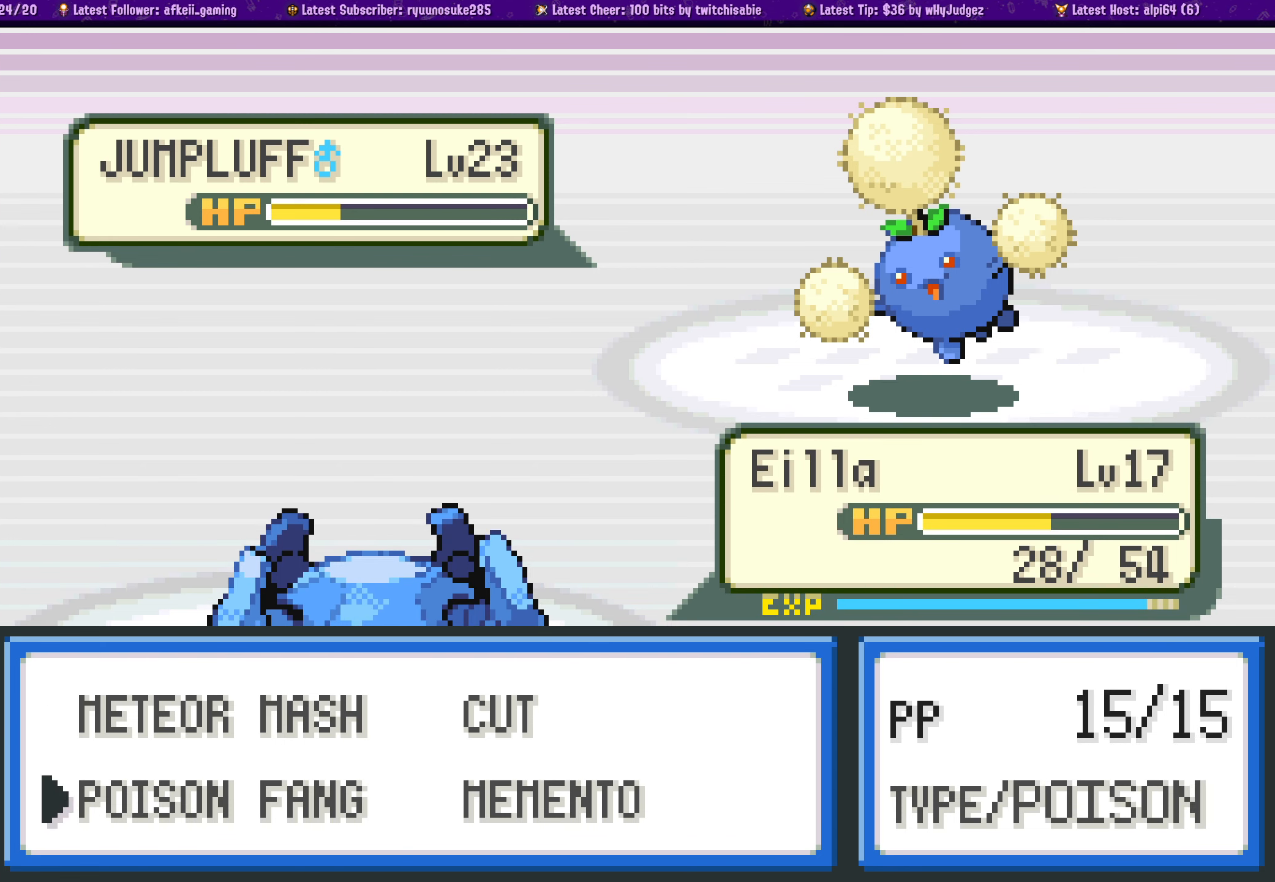
{"buttons": [], "left_stick": "center", "right_stick": "center", "events": []}